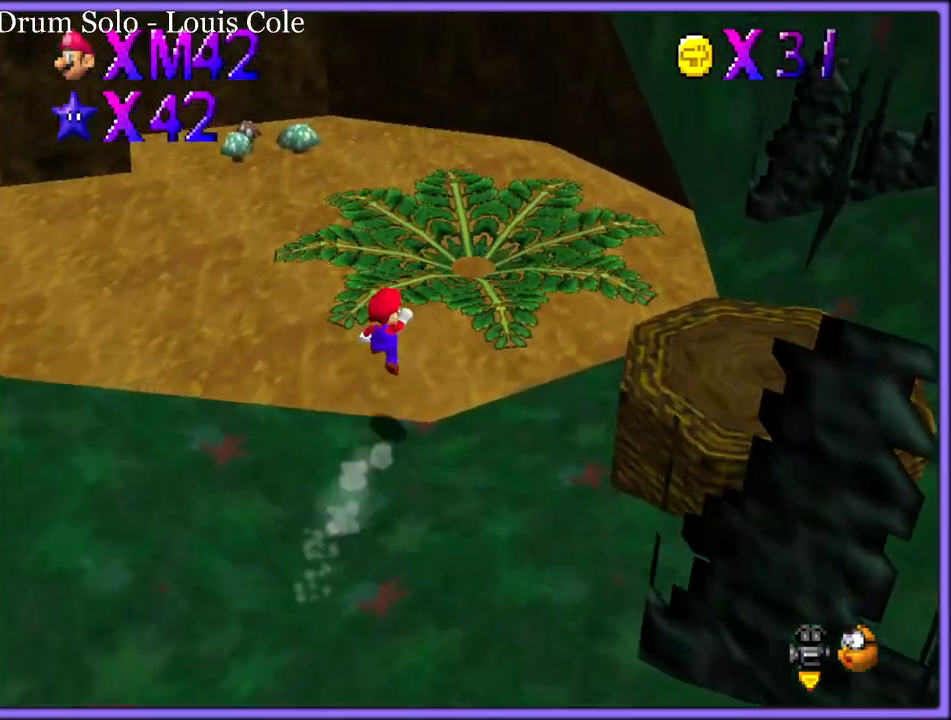
Gameplay with a controller (Nintendo layout); each line is a JSON object with the inputs held at the frame after it. "button_events" lists button changes between this image and that frame as [ms after this image, input, new state], when the widget could be followed in between (sticks are given only as held states). Not read: L1 L3 R3.
{"buttons": ["C_RIGHT"], "left_stick": "up", "button_events": [[333, "A", "up"], [433, "C_RIGHT", "down"]]}
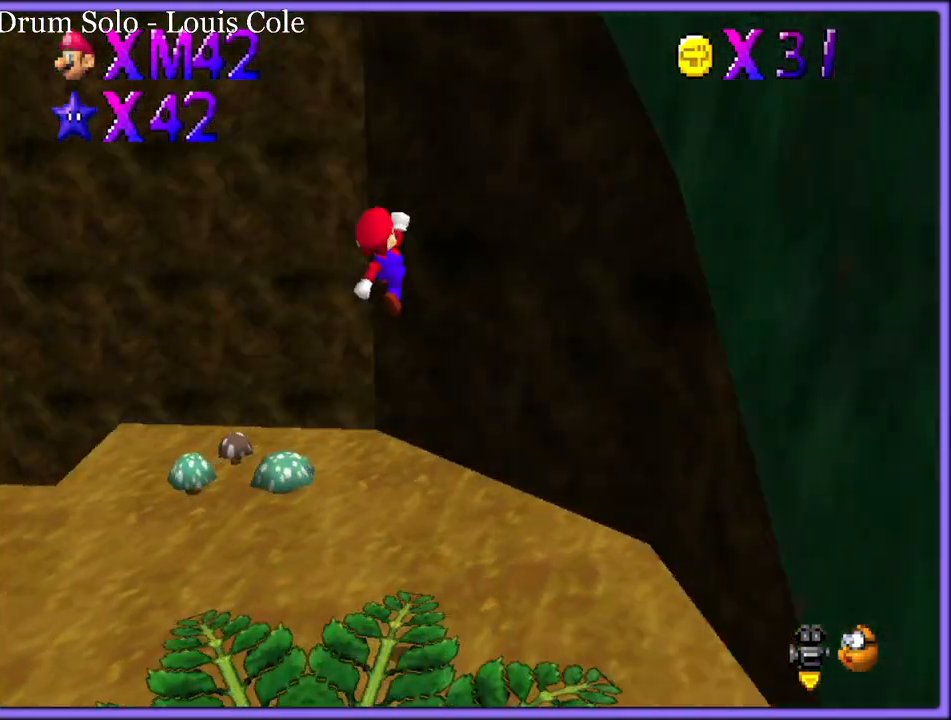
{"buttons": ["A"], "left_stick": "left", "button_events": [[67, "C_RIGHT", "up"], [283, "A", "down"]]}
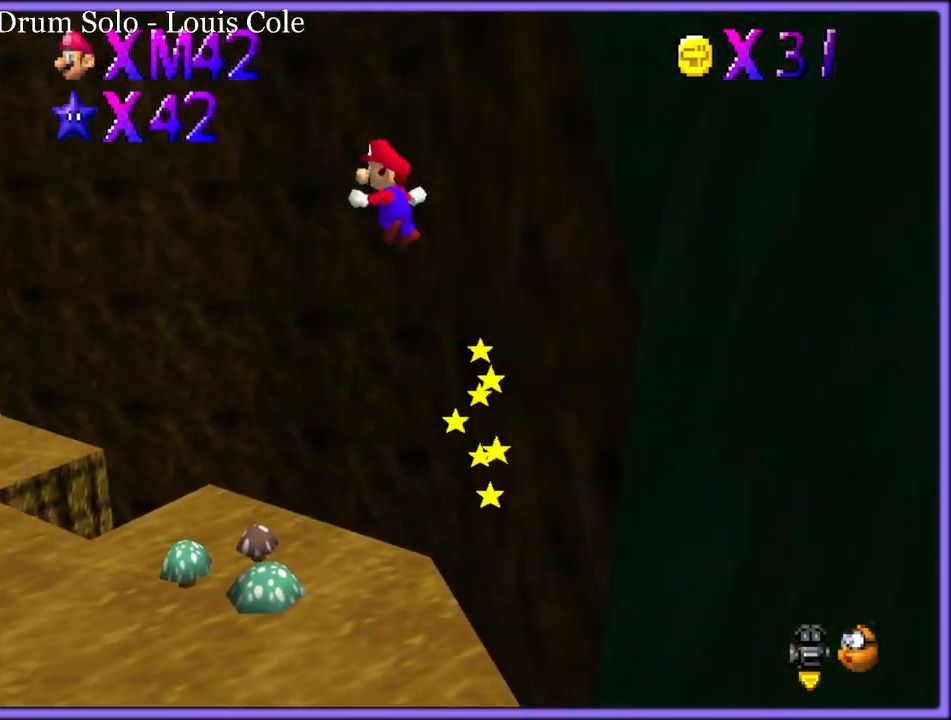
{"buttons": [], "left_stick": "up-left", "button_events": [[133, "A", "up"], [250, "C_RIGHT", "down"], [350, "C_RIGHT", "up"]]}
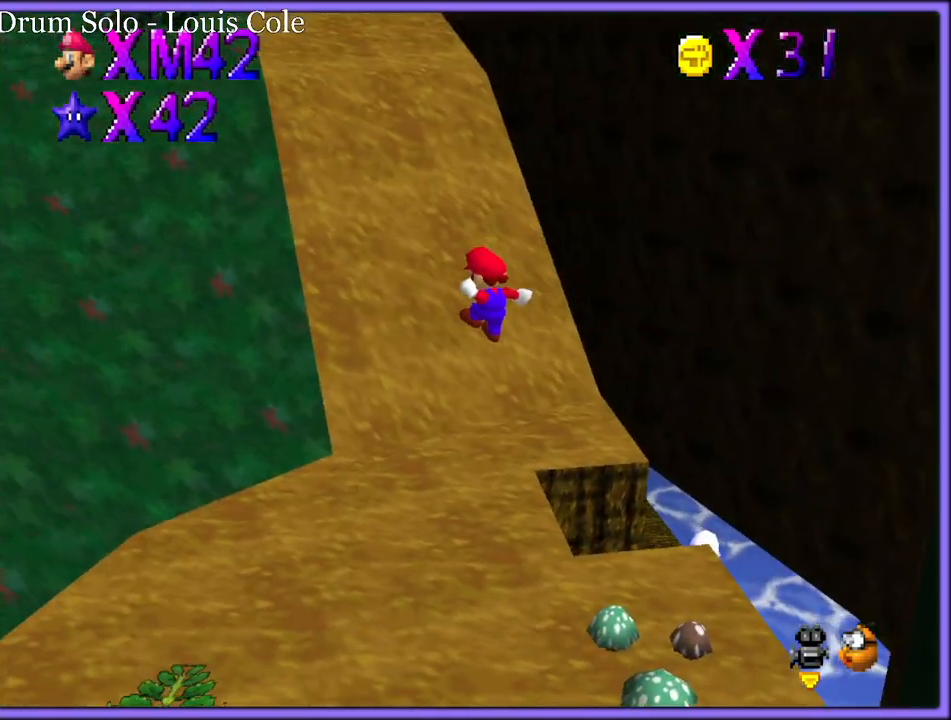
{"buttons": [], "left_stick": "up-left", "button_events": []}
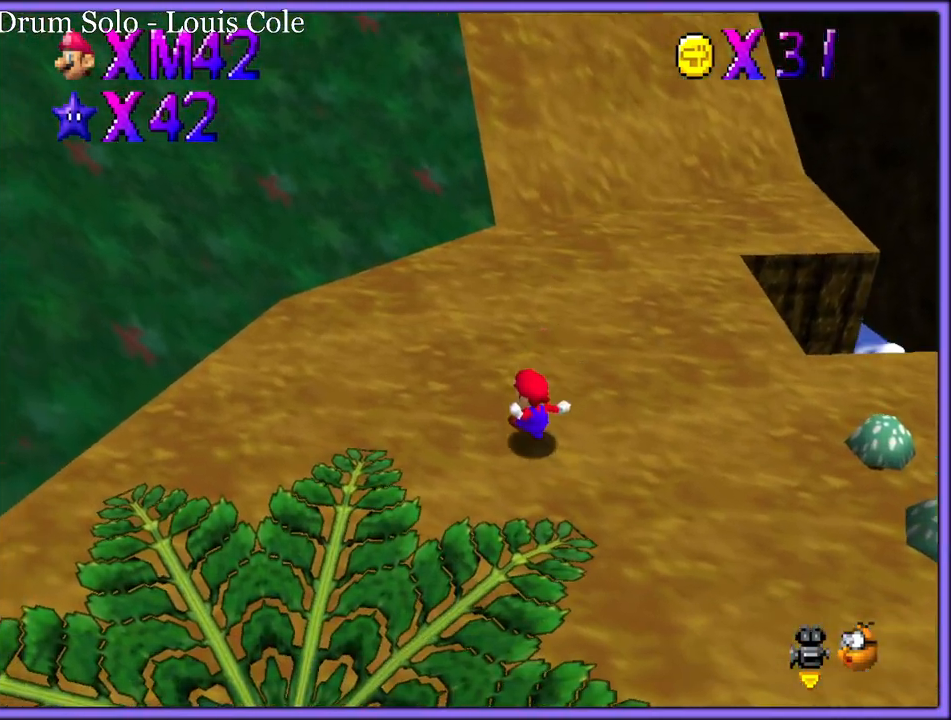
{"buttons": ["C_DOWN", "C_RIGHT"], "left_stick": "up-right", "button_events": [[300, "B", "down"], [400, "B", "up"], [483, "C_DOWN", "down"], [483, "C_RIGHT", "down"]]}
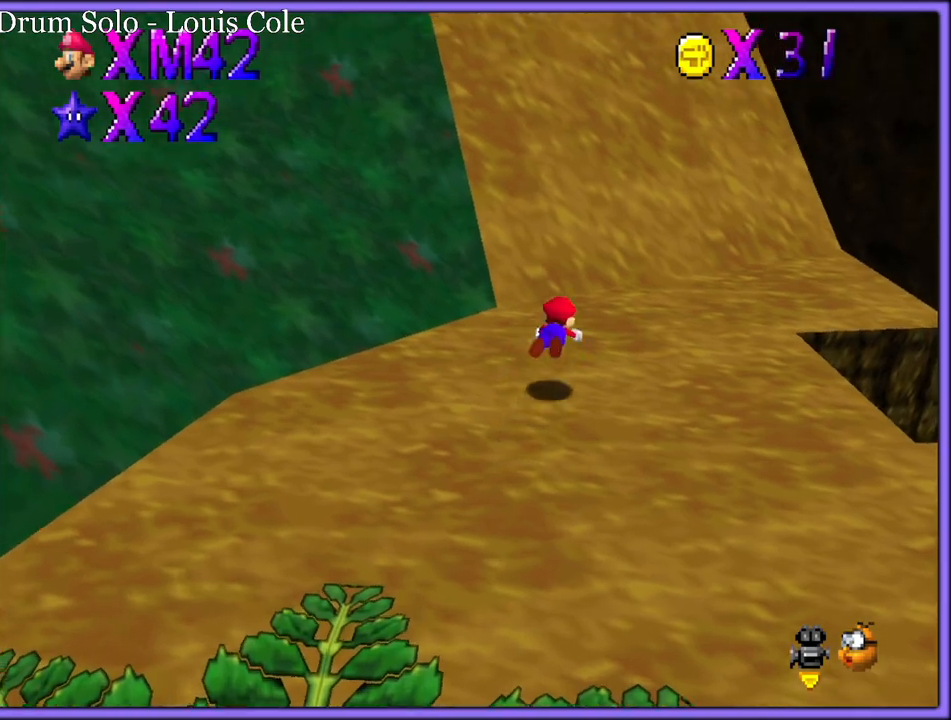
{"buttons": [], "left_stick": "up-right", "button_events": [[17, "C_DOWN", "up"], [50, "C_RIGHT", "up"], [183, "A", "down"], [217, "B", "down"], [267, "A", "up"], [300, "B", "up"]]}
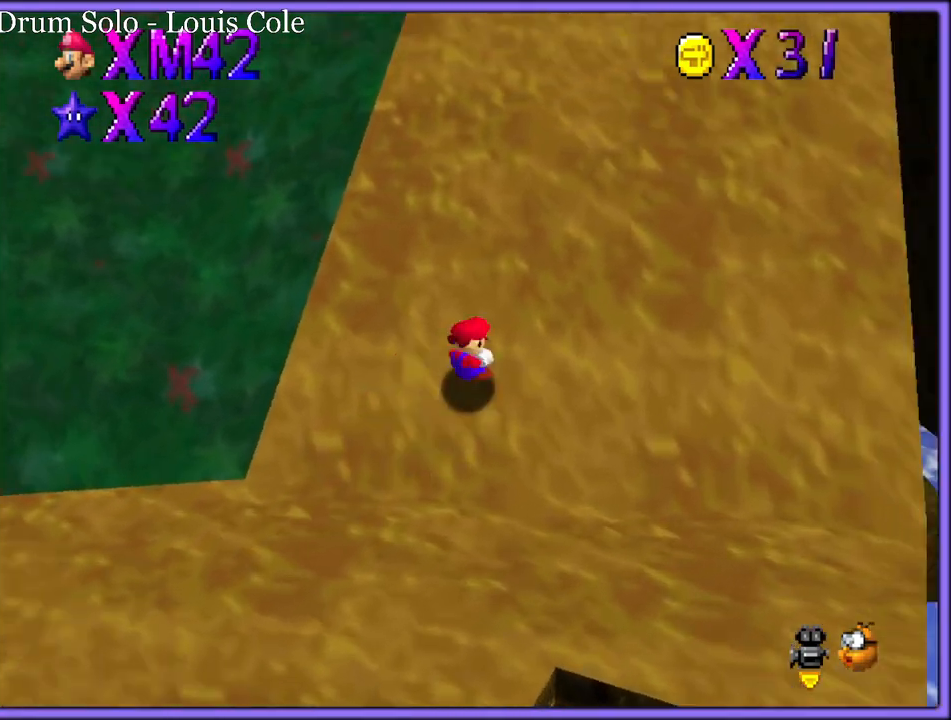
{"buttons": [], "left_stick": "up-right", "button_events": [[433, "B", "down"], [483, "A", "down"], [483, "B", "up"], [500, "A", "up"]]}
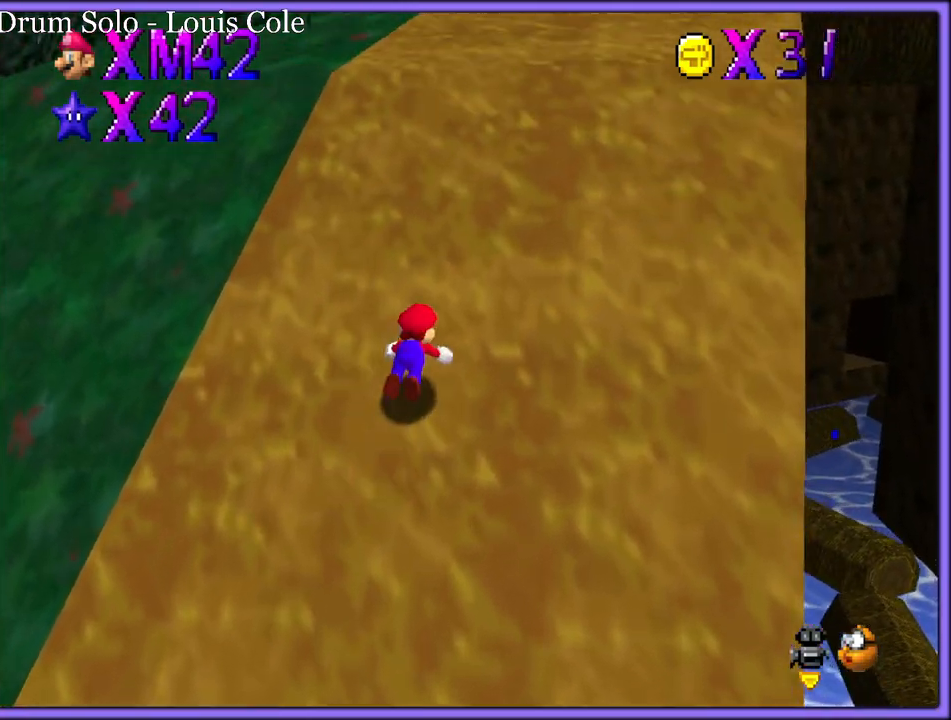
{"buttons": ["A"], "left_stick": "up-right", "button_events": [[33, "A", "down"], [50, "B", "down"], [67, "A", "up"], [133, "A", "down"], [133, "B", "up"], [200, "A", "up"], [200, "B", "down"], [217, "A", "down"], [233, "B", "up"], [300, "A", "up"], [300, "B", "down"], [367, "A", "down"], [367, "B", "up"], [433, "A", "up"], [433, "B", "down"], [483, "A", "down"], [500, "B", "up"]]}
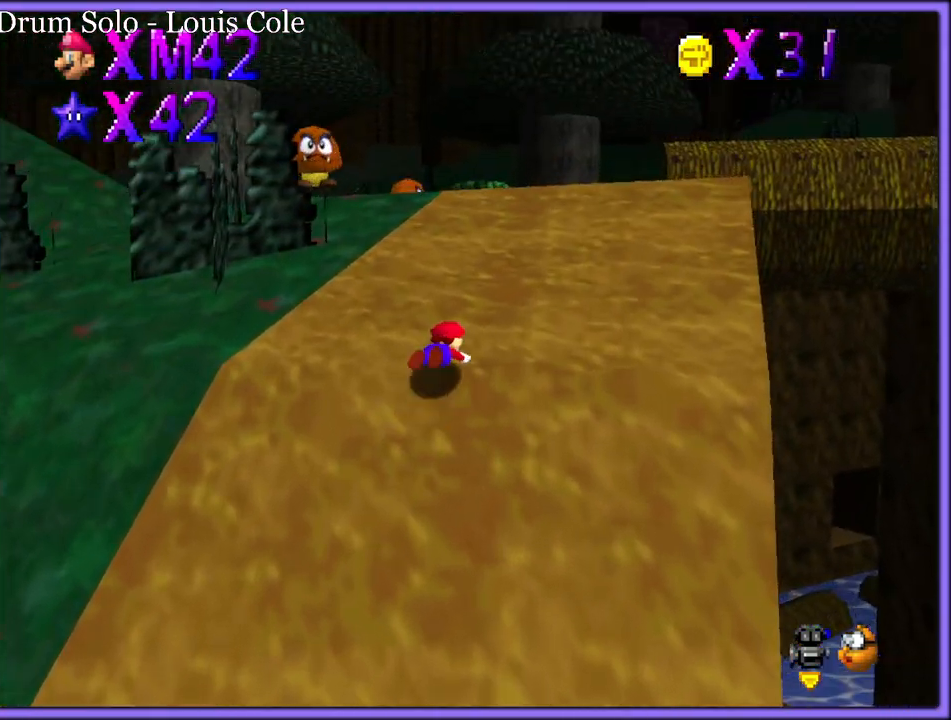
{"buttons": ["A"], "left_stick": "up-right", "button_events": [[33, "B", "down"], [50, "A", "up"], [117, "A", "down"], [117, "B", "up"], [150, "B", "down"], [183, "A", "up"], [217, "A", "down"], [217, "B", "up"], [283, "A", "up"], [283, "B", "down"], [350, "A", "down"], [367, "B", "up"], [400, "B", "down"], [417, "A", "up"], [483, "A", "down"], [483, "B", "up"]]}
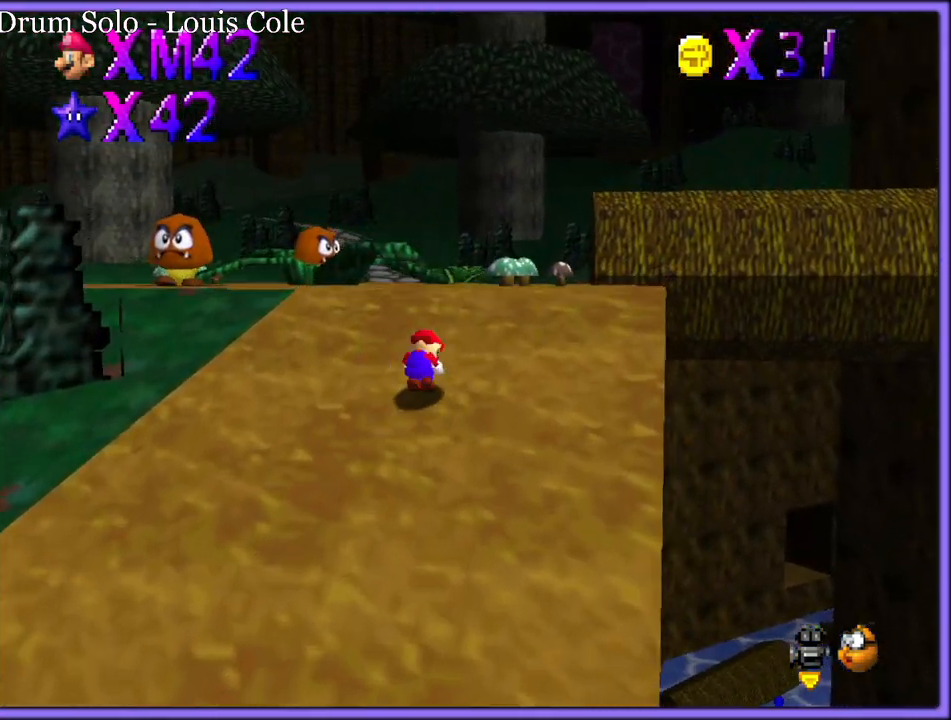
{"buttons": [], "left_stick": "up-right", "button_events": [[17, "B", "down"], [33, "A", "up"], [100, "A", "down"], [117, "B", "up"], [150, "B", "down"], [167, "A", "up"], [217, "A", "down"], [233, "B", "up"], [267, "B", "down"], [283, "A", "up"], [350, "A", "down"], [367, "B", "up"], [417, "A", "up"], [417, "B", "down"], [467, "B", "up"]]}
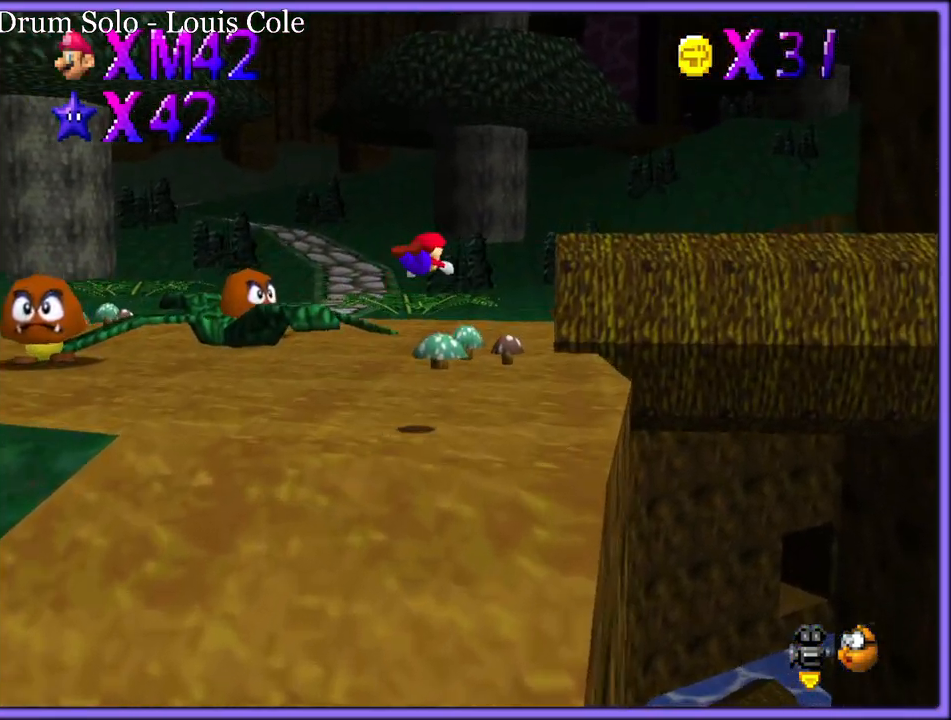
{"buttons": [], "left_stick": "up-right", "button_events": []}
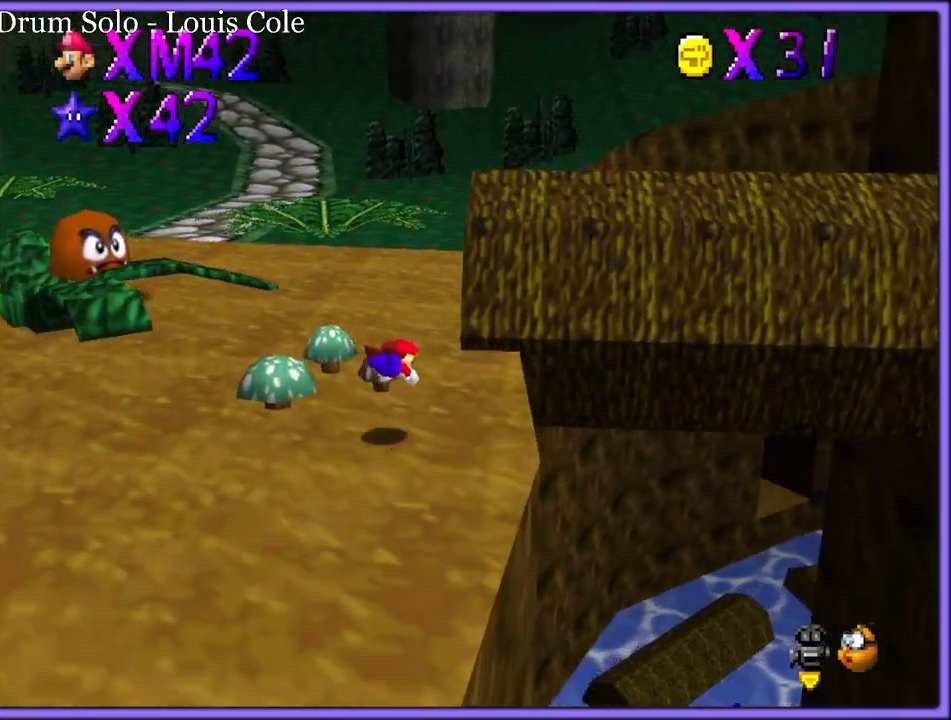
{"buttons": [], "left_stick": "up-left", "button_events": [[133, "A", "down"], [150, "B", "down"], [217, "A", "up"], [233, "B", "up"]]}
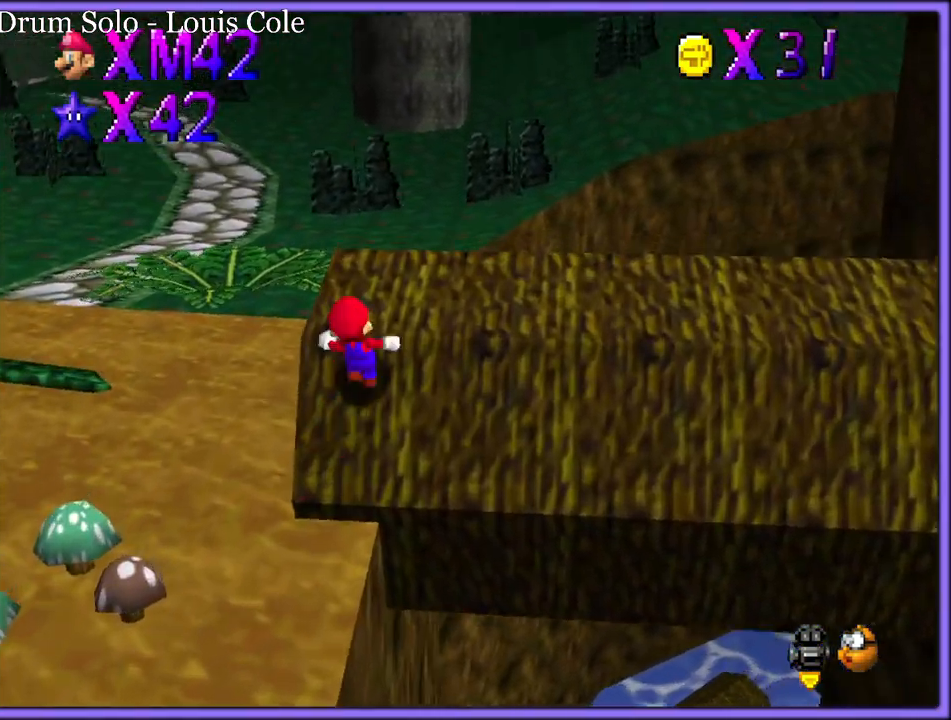
{"buttons": [], "left_stick": "up-left", "button_events": [[100, "A", "down"], [117, "B", "down"], [117, "R1", "down"], [217, "A", "up"], [217, "B", "up"], [267, "R1", "up"], [300, "R1", "down"], [383, "R1", "up"], [433, "R1", "down"], [500, "R1", "up"]]}
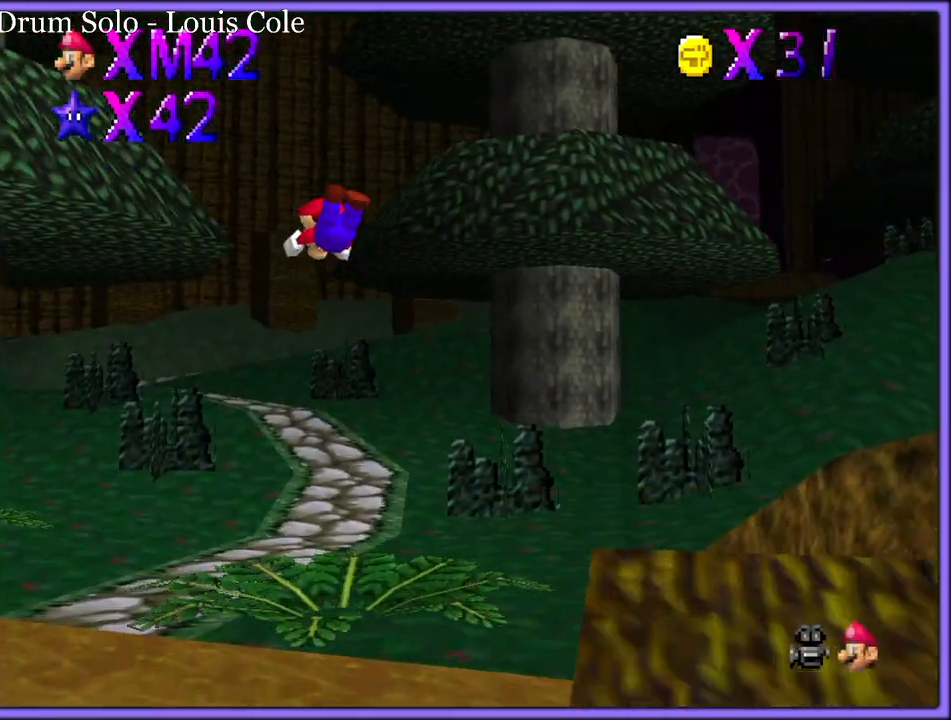
{"buttons": [], "left_stick": "up-right", "button_events": [[167, "C_DOWN", "down"], [167, "C_RIGHT", "down"], [217, "C_DOWN", "up"], [233, "C_RIGHT", "up"], [383, "C_DOWN", "down"], [383, "C_RIGHT", "down"], [450, "C_DOWN", "up"], [450, "C_RIGHT", "up"]]}
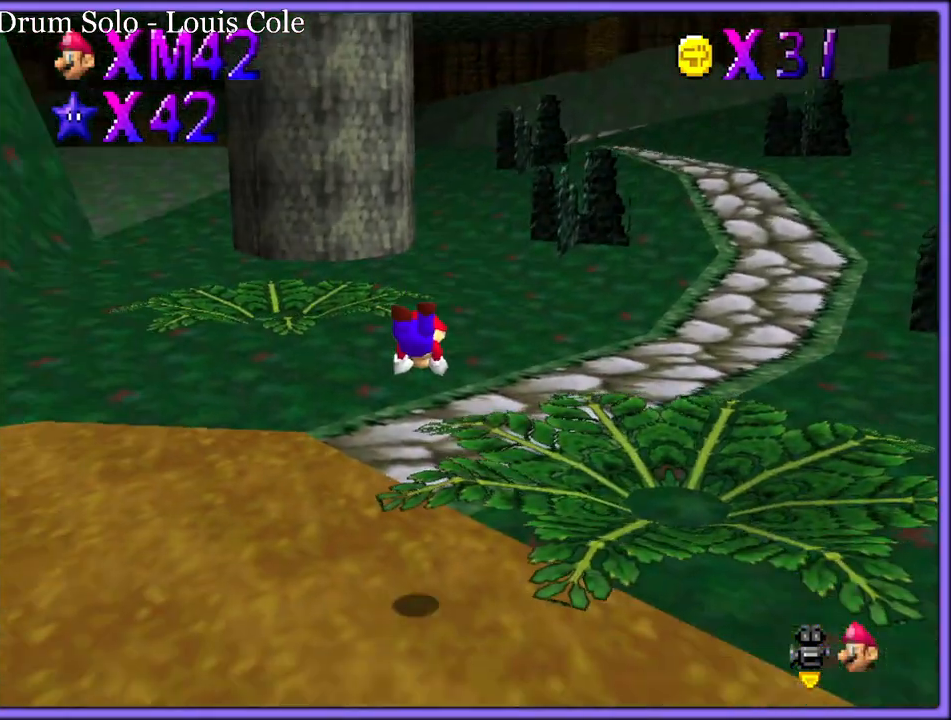
{"buttons": [], "left_stick": "up", "button_events": [[183, "A", "down"], [217, "B", "down"], [217, "R1", "down"], [283, "A", "up"], [283, "B", "up"], [283, "R1", "up"]]}
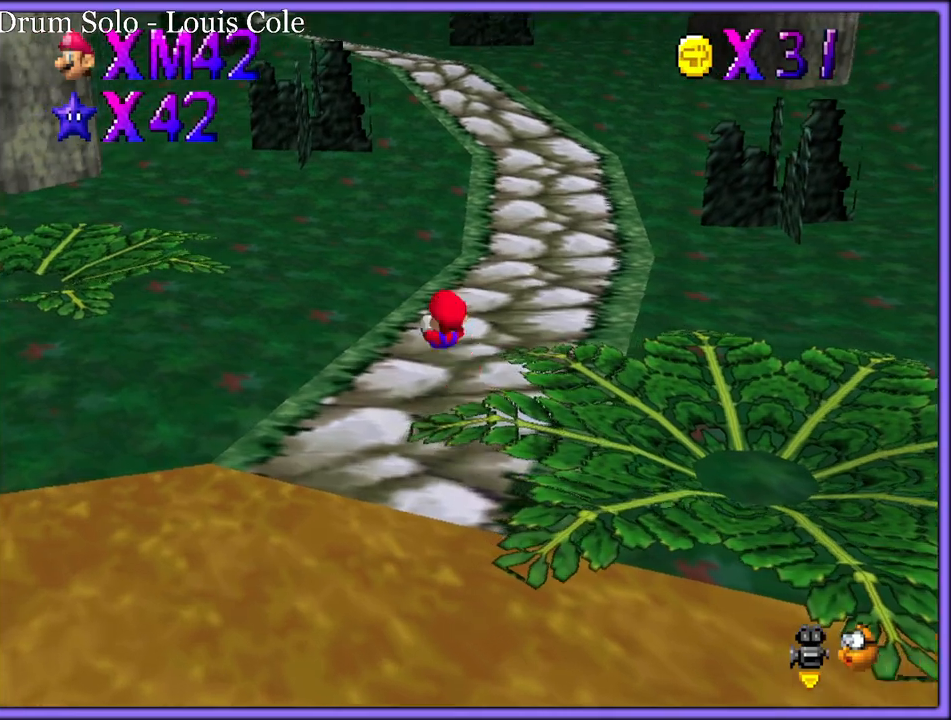
{"buttons": [], "left_stick": "up", "button_events": [[367, "A", "down"], [400, "B", "down"], [467, "A", "up"], [483, "B", "up"]]}
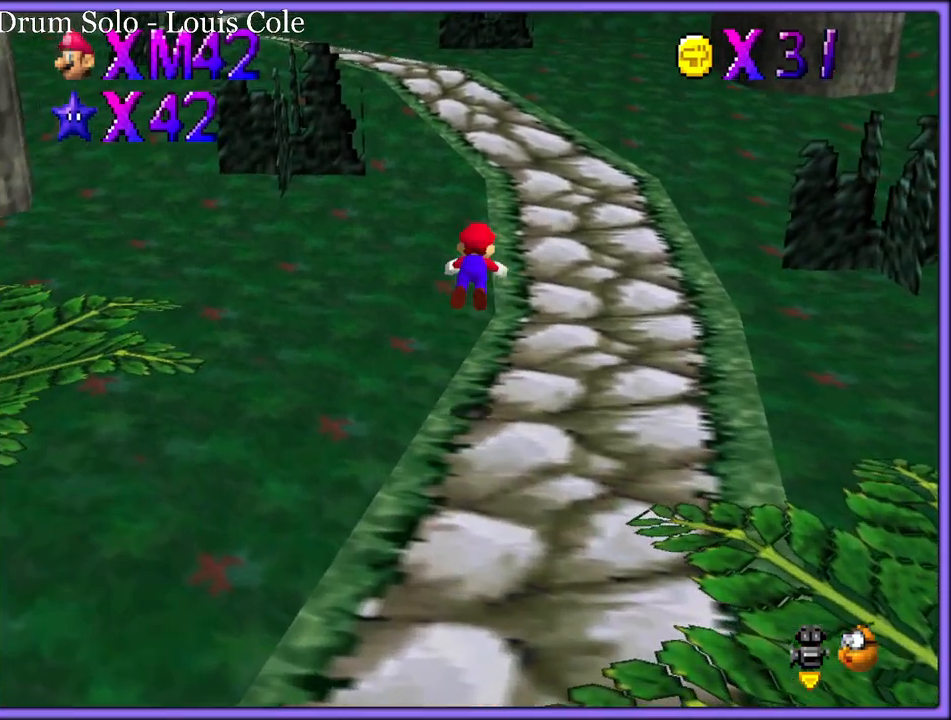
{"buttons": [], "left_stick": "up-right", "button_events": [[133, "C_DOWN", "down"], [133, "C_RIGHT", "down"], [167, "C_DOWN", "up"], [183, "C_RIGHT", "up"]]}
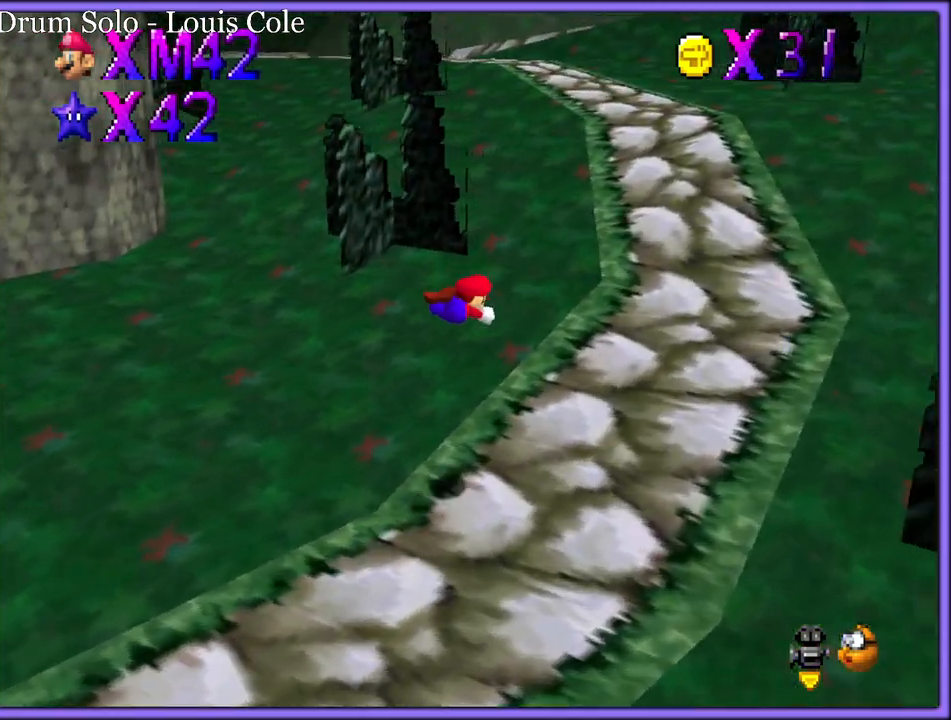
{"buttons": [], "left_stick": "up-right", "button_events": [[267, "A", "down"], [300, "B", "down"], [383, "A", "up"], [400, "B", "up"]]}
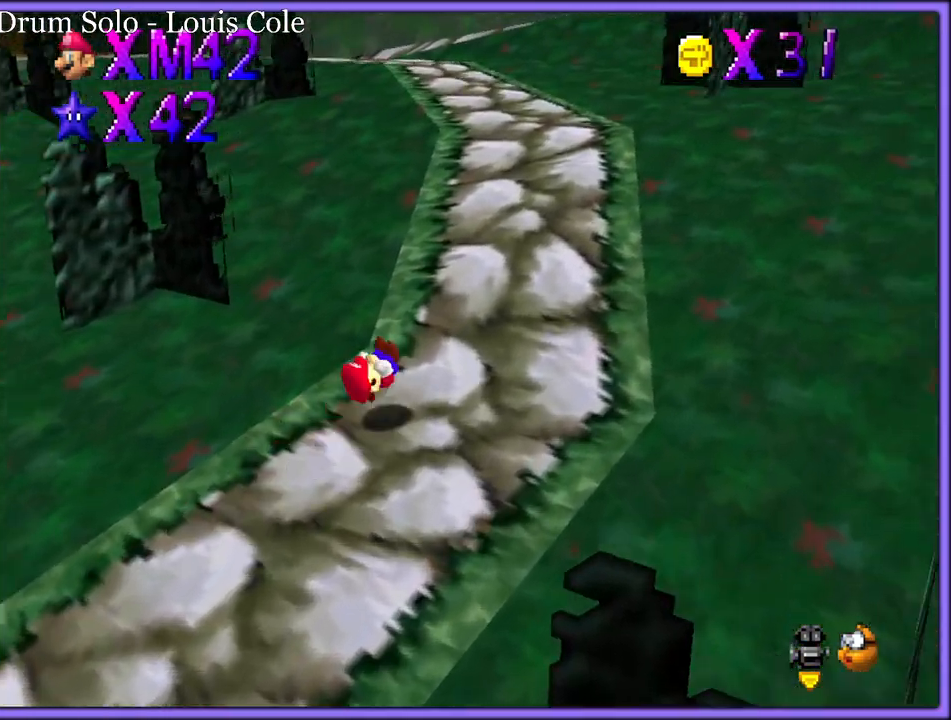
{"buttons": [], "left_stick": "up-right", "button_events": [[383, "A", "down"], [417, "B", "down"], [467, "A", "up"], [483, "B", "up"]]}
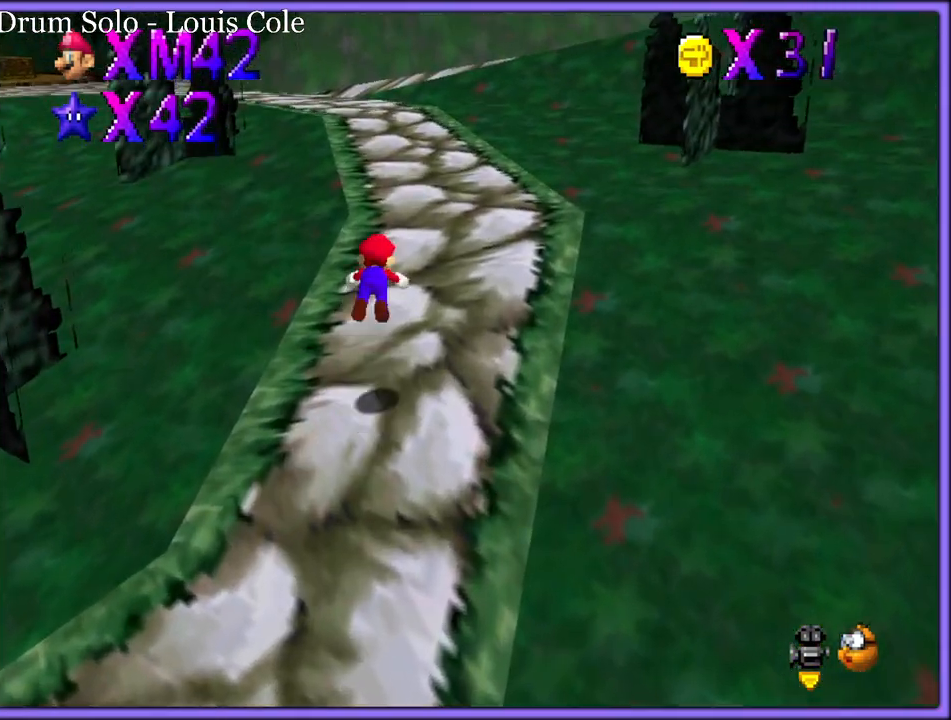
{"buttons": [], "left_stick": "up-right", "button_events": [[83, "C_DOWN", "down"], [83, "C_RIGHT", "down"], [133, "C_DOWN", "up"], [200, "C_RIGHT", "up"]]}
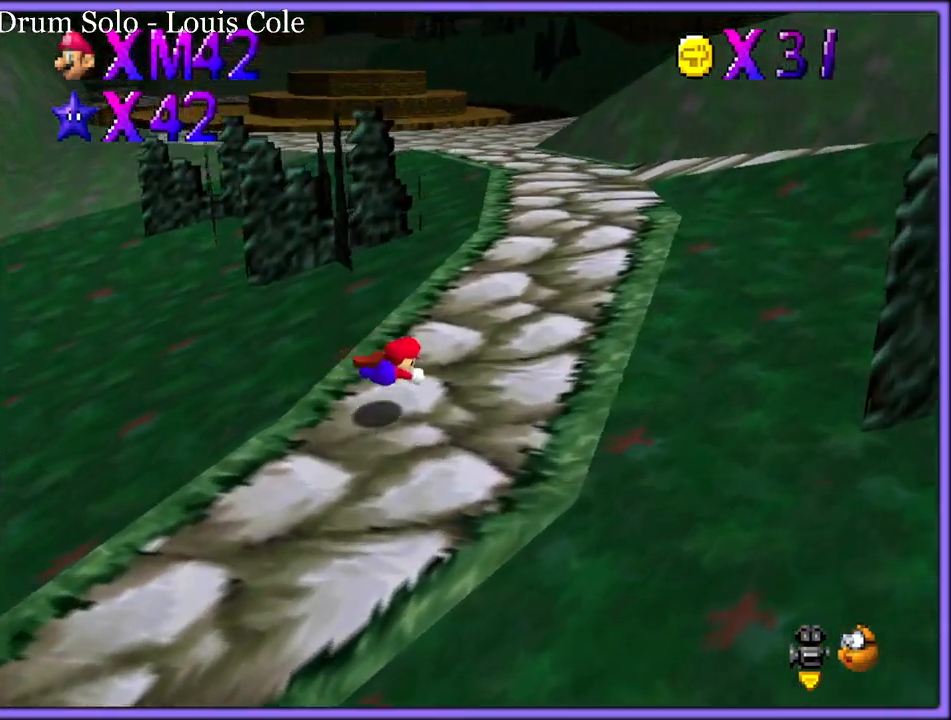
{"buttons": ["C_RIGHT"], "left_stick": "up-right", "button_events": [[150, "A", "down"], [167, "B", "down"], [267, "A", "up"], [283, "B", "up"], [433, "C_DOWN", "down"], [433, "C_RIGHT", "down"], [467, "C_DOWN", "up"]]}
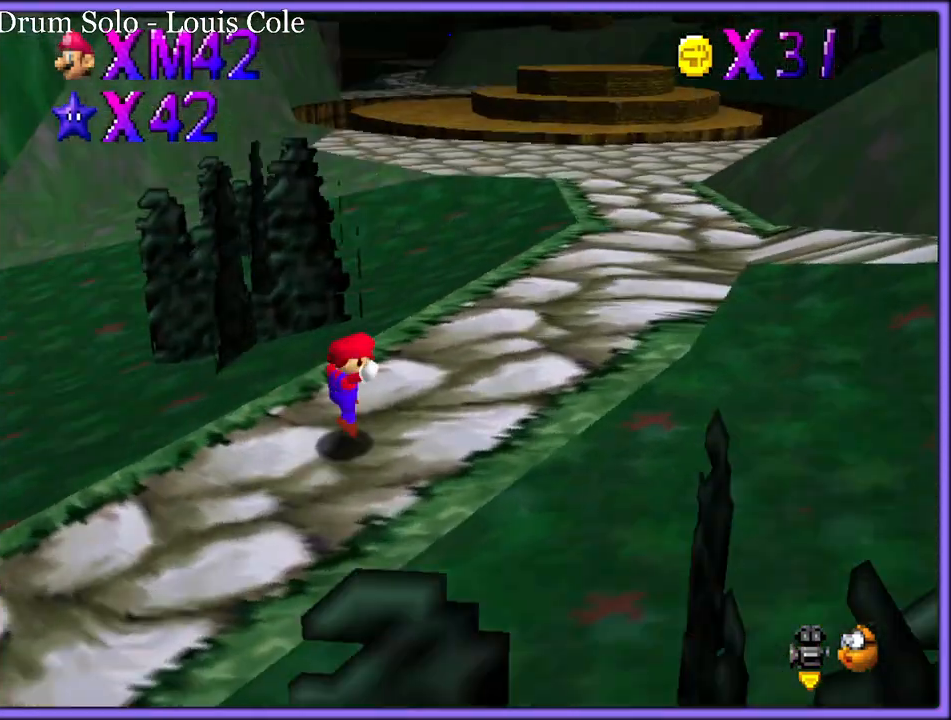
{"buttons": [], "left_stick": "right", "button_events": [[50, "C_RIGHT", "up"], [367, "B", "down"], [450, "B", "up"]]}
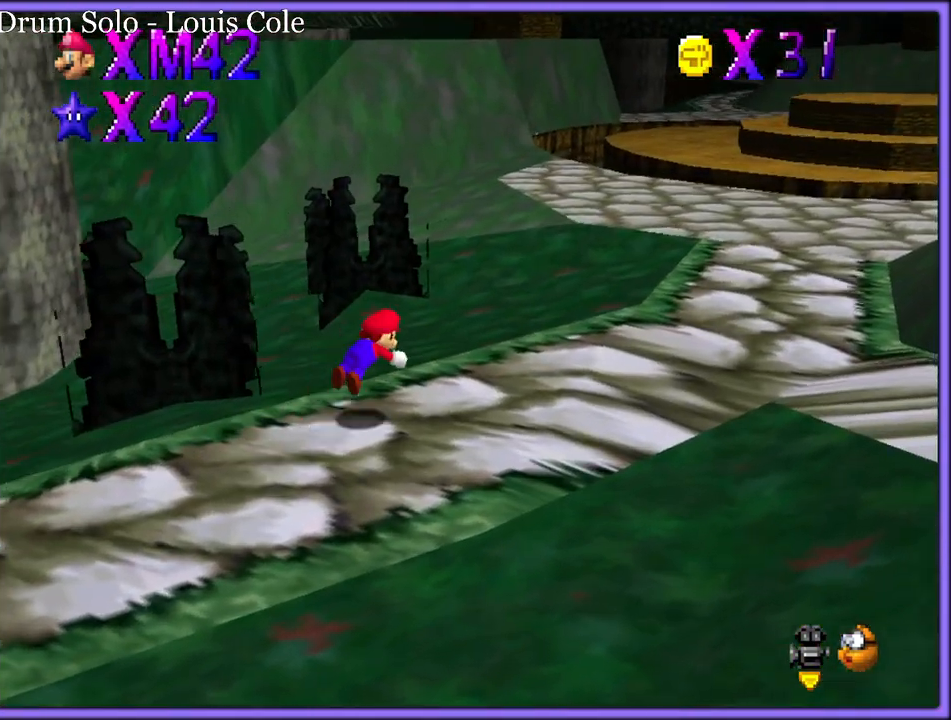
{"buttons": ["A"], "left_stick": "up-right", "button_events": [[50, "C_UP", "down"], [167, "C_UP", "up"], [250, "A", "down"], [283, "B", "down"], [350, "B", "up"], [367, "A", "up"], [450, "A", "down"]]}
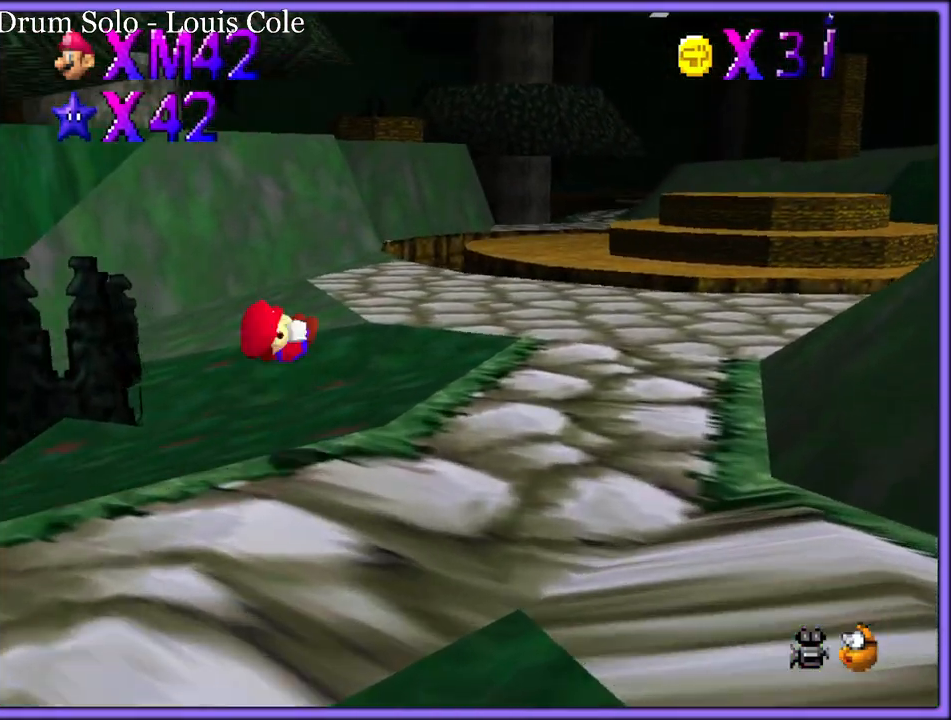
{"buttons": ["A"], "left_stick": "up-right", "button_events": [[333, "B", "down"], [417, "B", "up"]]}
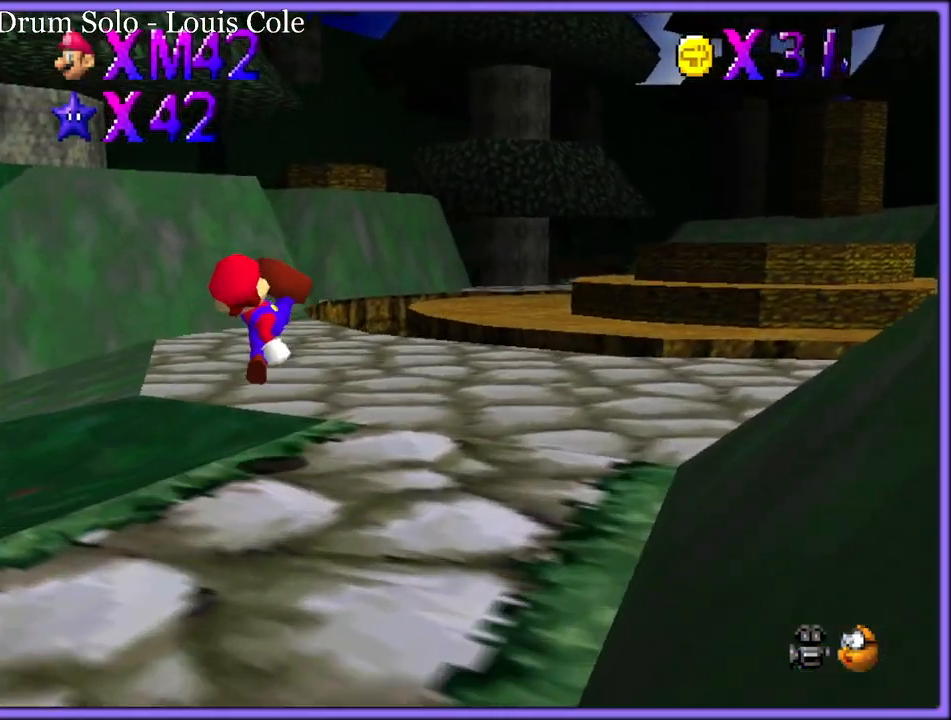
{"buttons": [], "left_stick": "up", "button_events": [[367, "A", "up"]]}
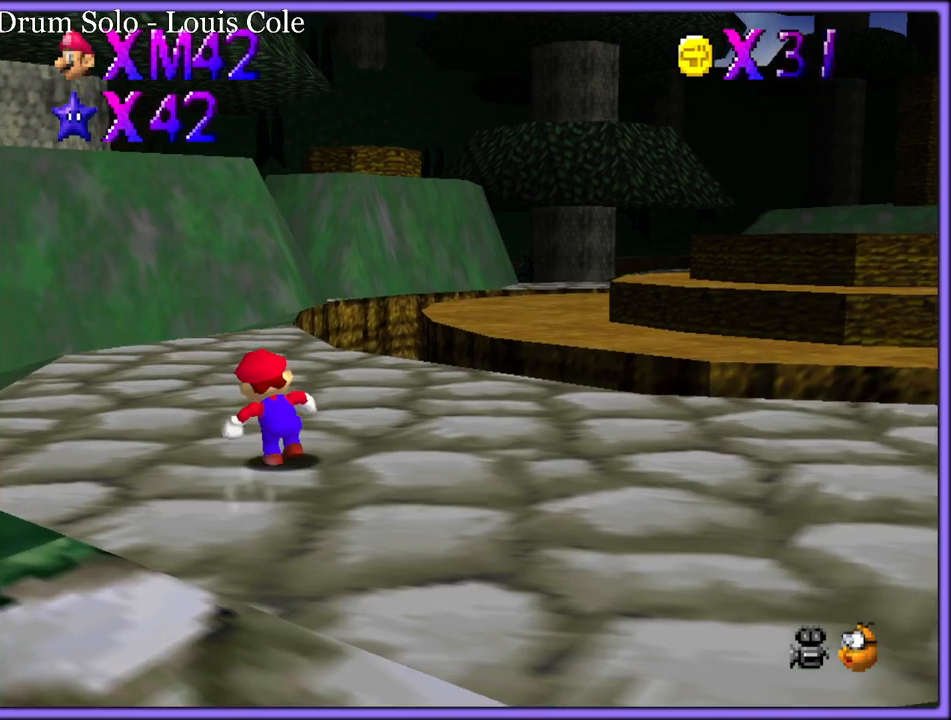
{"buttons": [], "left_stick": "up", "button_events": [[17, "B", "down"], [133, "B", "up"], [383, "A", "down"], [400, "B", "down"], [467, "A", "up"], [467, "B", "up"]]}
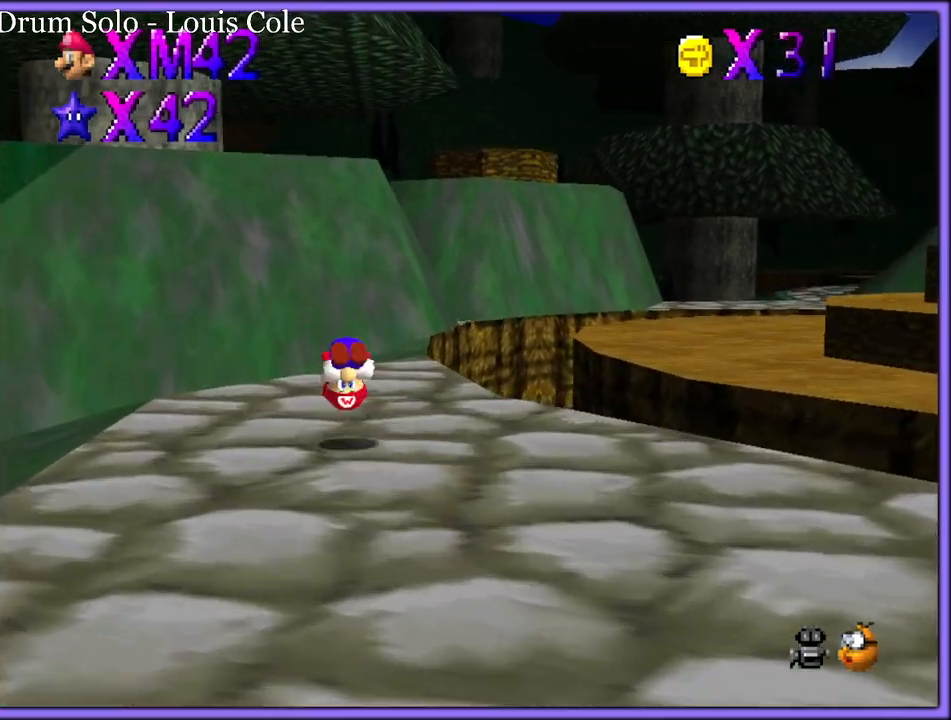
{"buttons": ["A"], "left_stick": "up-left", "button_events": [[67, "A", "down"], [167, "A", "up"], [417, "A", "down"]]}
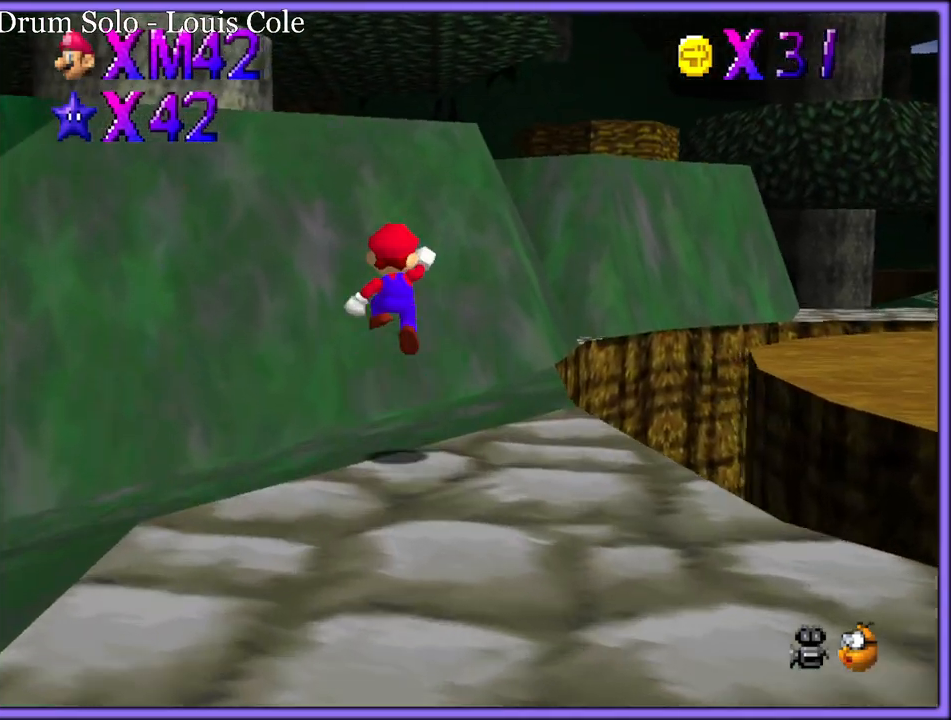
{"buttons": ["A"], "left_stick": "up-left", "button_events": []}